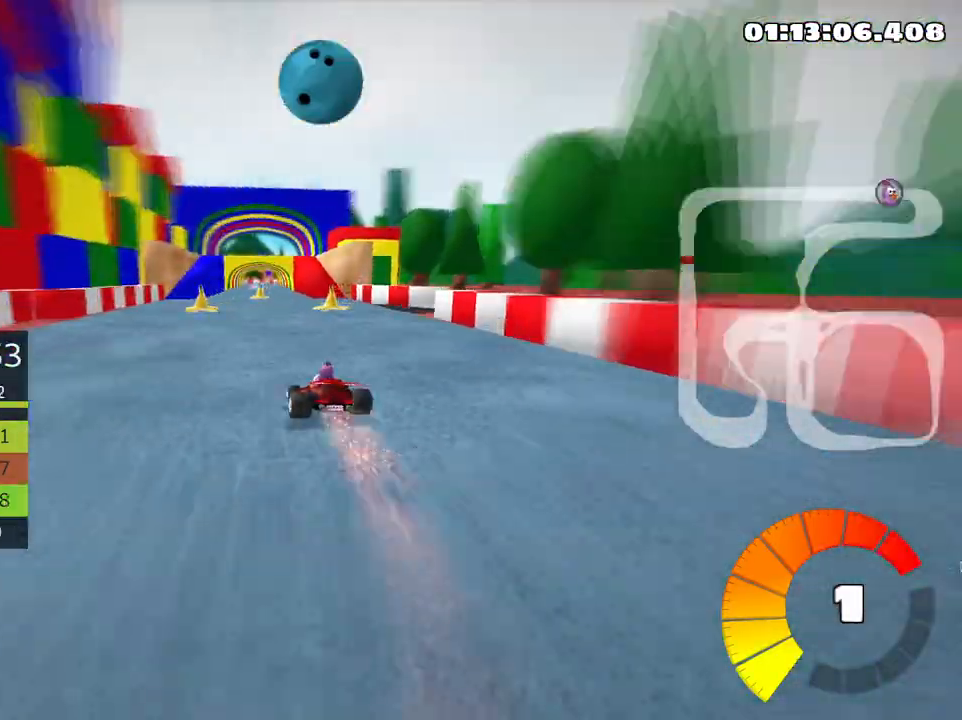
Gameplay with keyboard; each line is a JSON object with the keys held at the frame after it. "events" lists presses ("down") and releases ("up") of "down", "fire", "flag", "left", "look", "nitro", "right", "skid" and "up" between this image and that frame as [ms after this image, input, new state], when the widget could be followed in between. No other keys are recorded. Mouse input is not recorded. Key names are as the overlay labels them; some are game actions (e.g. jump) rather than physical keys.
{"keys": ["right", "up"], "events": [[200, "left", "down"], [316, "left", "up"], [383, "right", "down"]]}
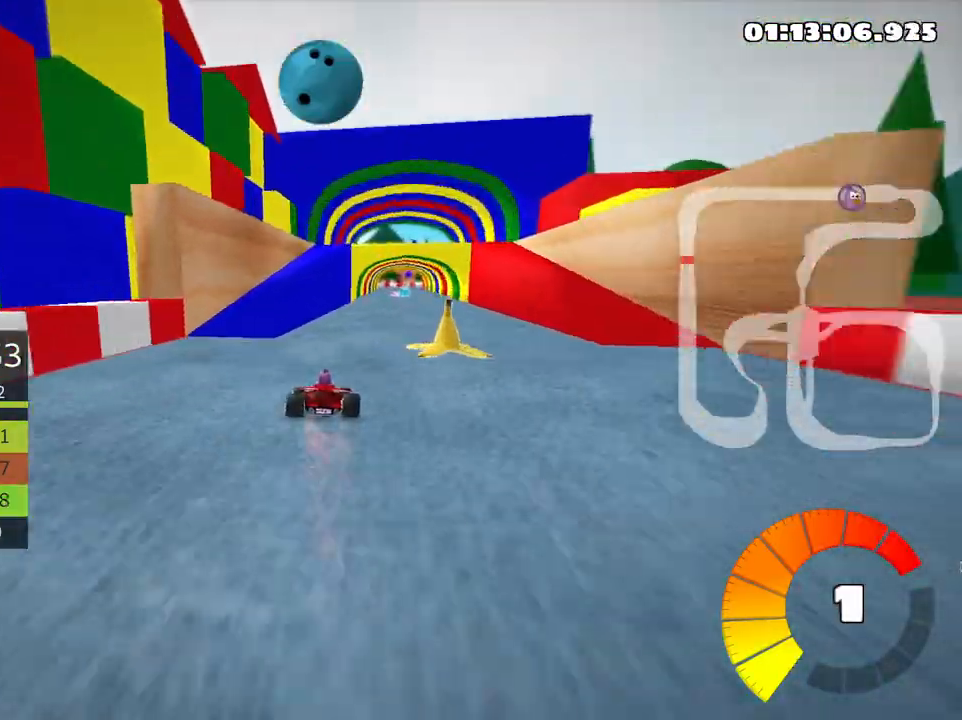
{"keys": ["up"], "events": [[83, "right", "up"]]}
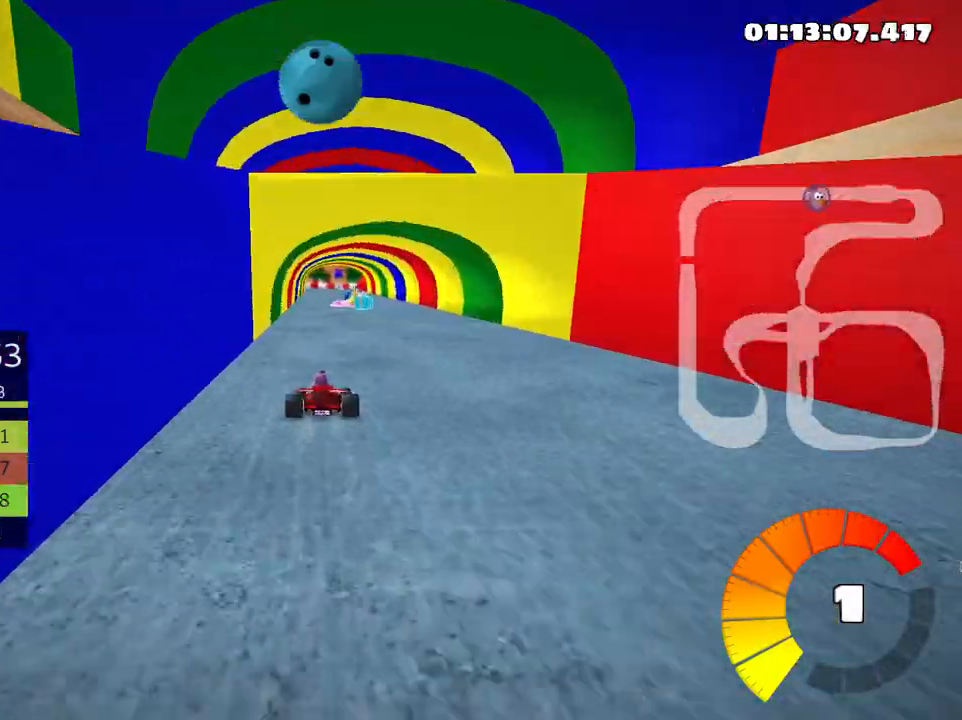
{"keys": ["right", "up"], "events": [[16, "left", "down"], [150, "left", "up"], [300, "right", "down"]]}
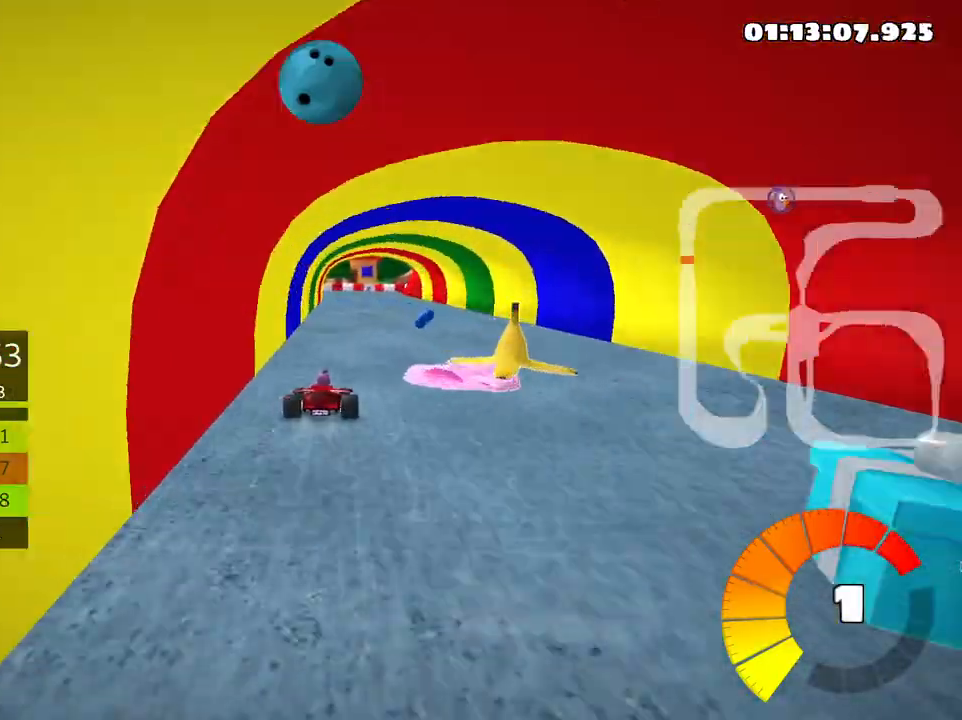
{"keys": ["left", "skid", "up"], "events": [[33, "right", "up"], [83, "left", "down"], [100, "skid", "down"]]}
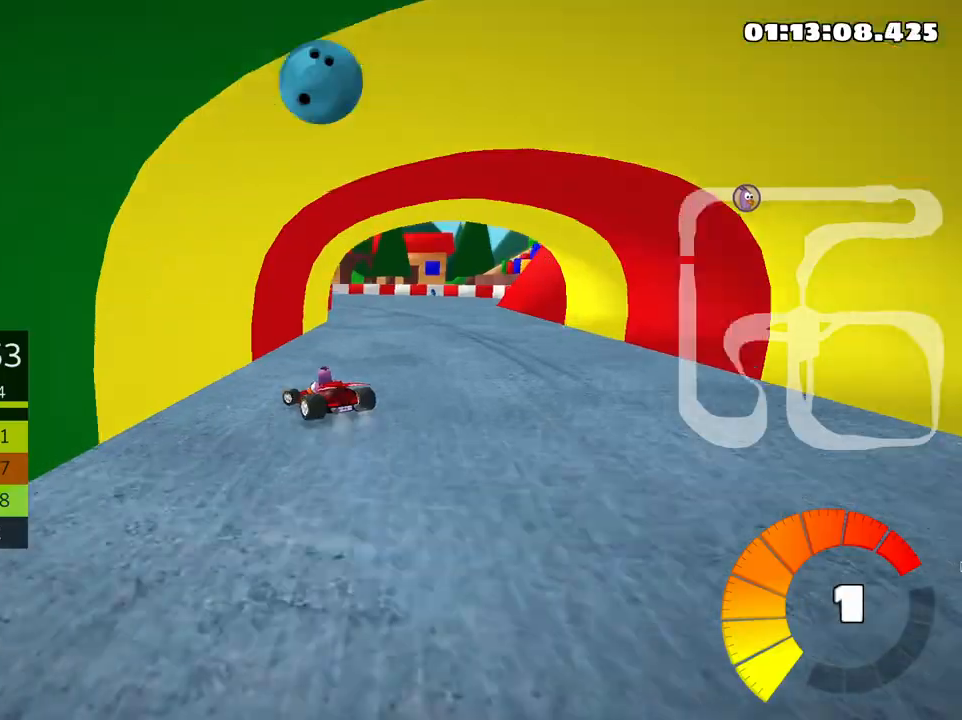
{"keys": ["left", "skid", "up"], "events": [[83, "left", "up"], [83, "right", "down"], [200, "right", "up"], [233, "left", "down"]]}
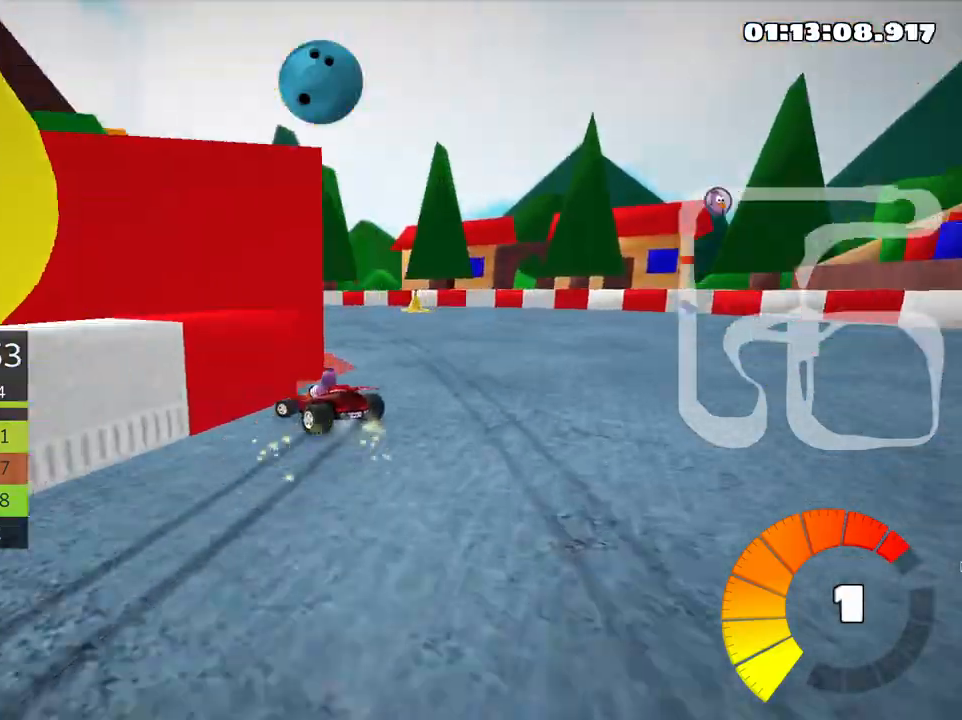
{"keys": ["up"], "events": [[300, "skid", "up"], [433, "left", "up"]]}
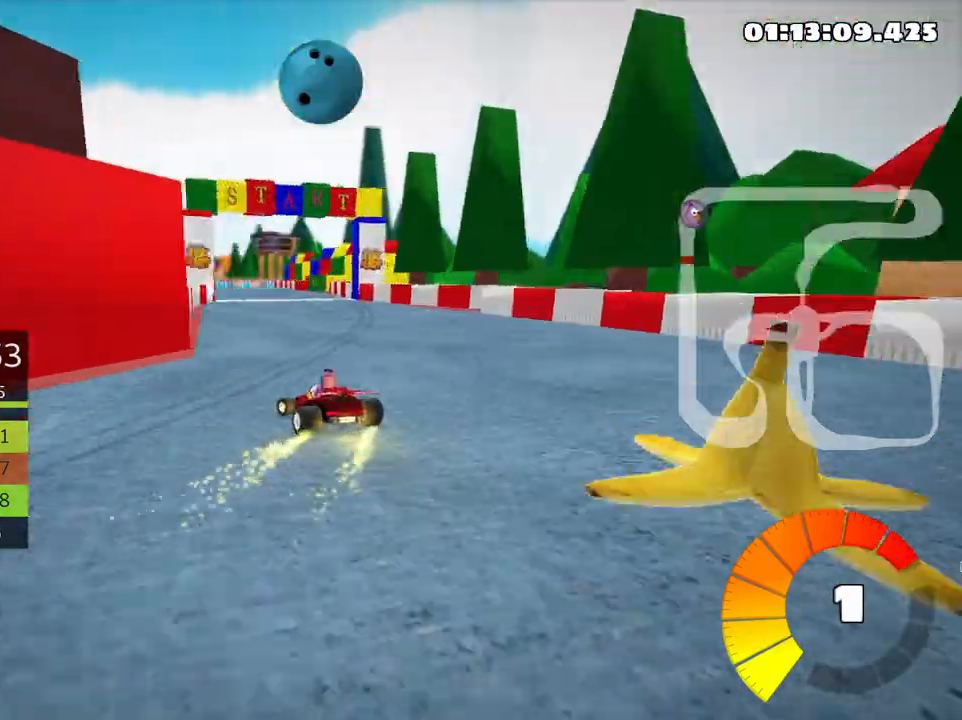
{"keys": ["right", "skid", "up"], "events": [[466, "skid", "down"], [483, "right", "down"]]}
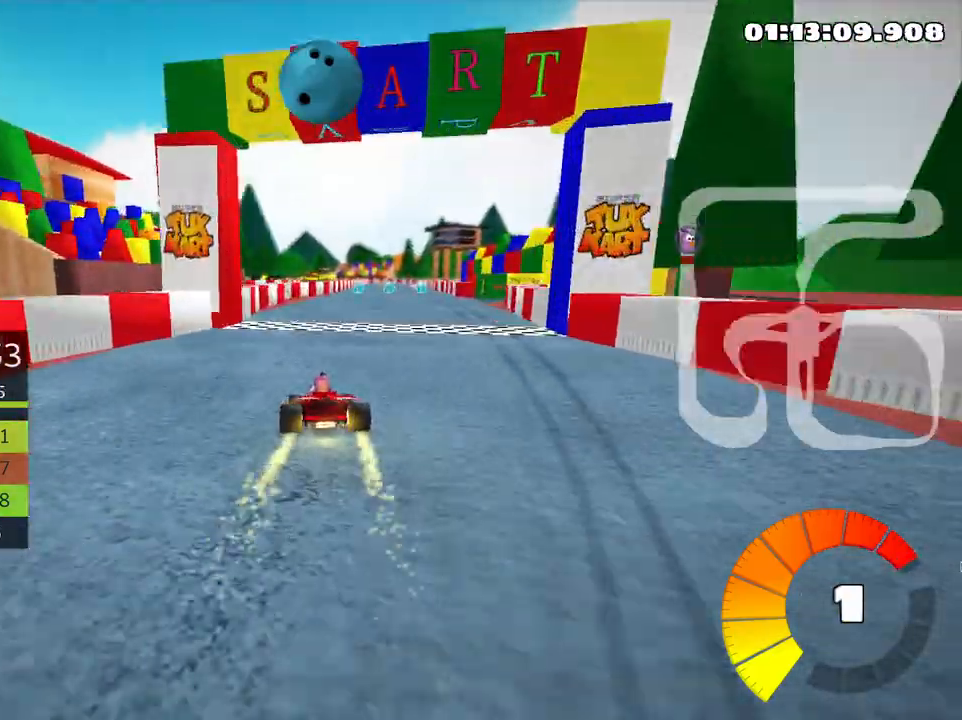
{"keys": ["left", "nitro", "skid", "up"], "events": [[83, "left", "down"], [133, "right", "up"], [300, "nitro", "down"]]}
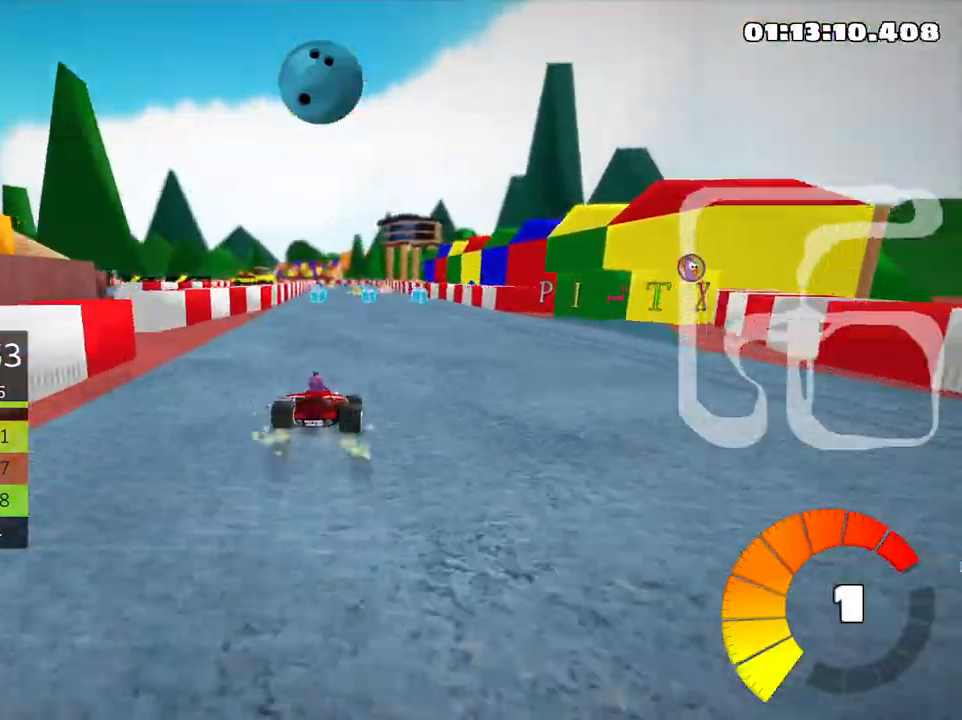
{"keys": ["left", "skid", "up"], "events": [[50, "nitro", "up"], [200, "left", "up"], [283, "left", "down"]]}
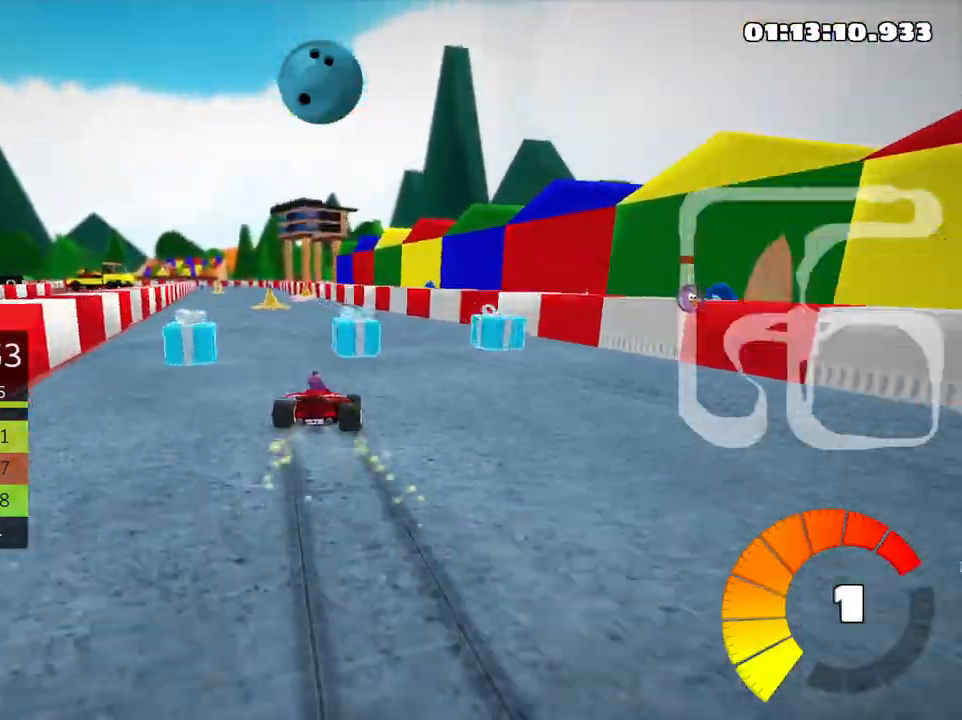
{"keys": ["left", "nitro", "up"], "events": [[333, "skid", "up"], [383, "nitro", "down"]]}
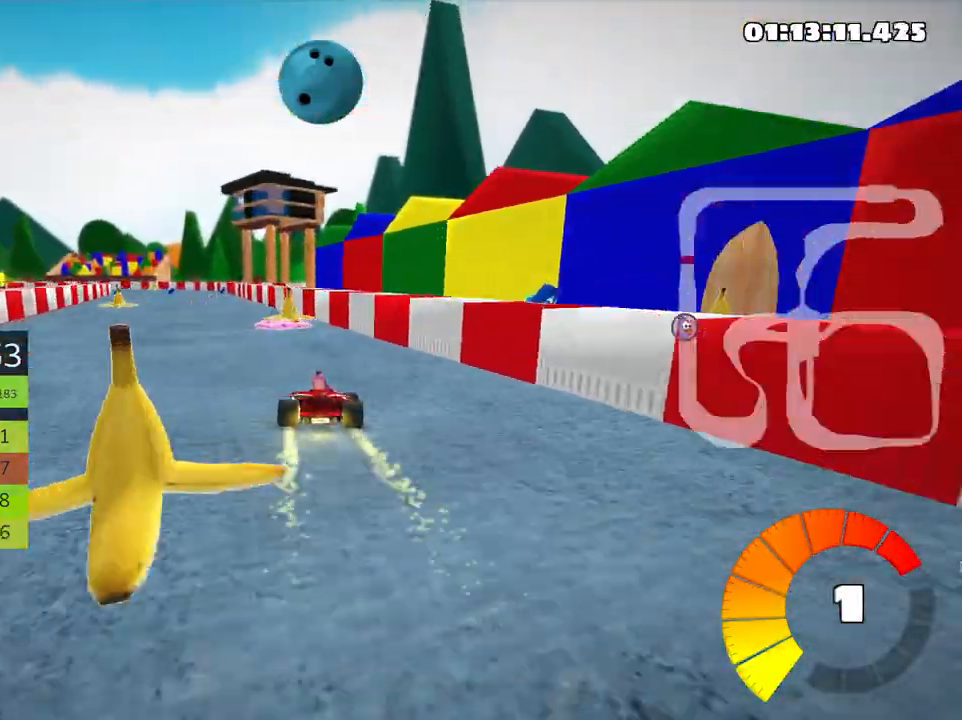
{"keys": ["up"], "events": [[50, "nitro", "up"], [166, "left", "up"]]}
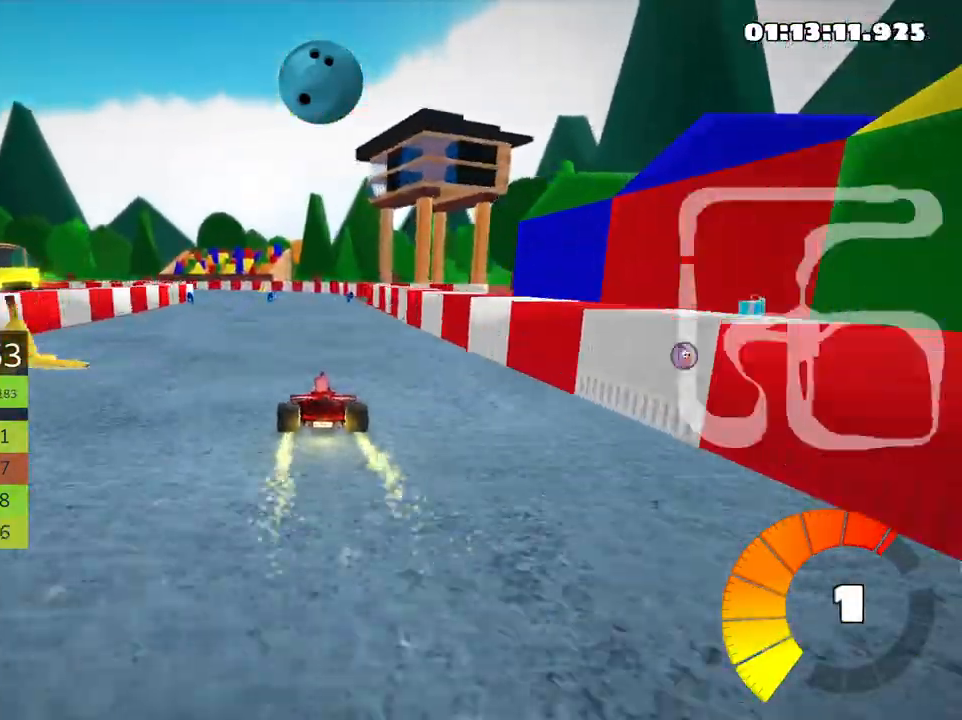
{"keys": ["right", "skid", "up"], "events": [[50, "left", "down"], [83, "skid", "down"], [250, "left", "up"], [266, "right", "down"]]}
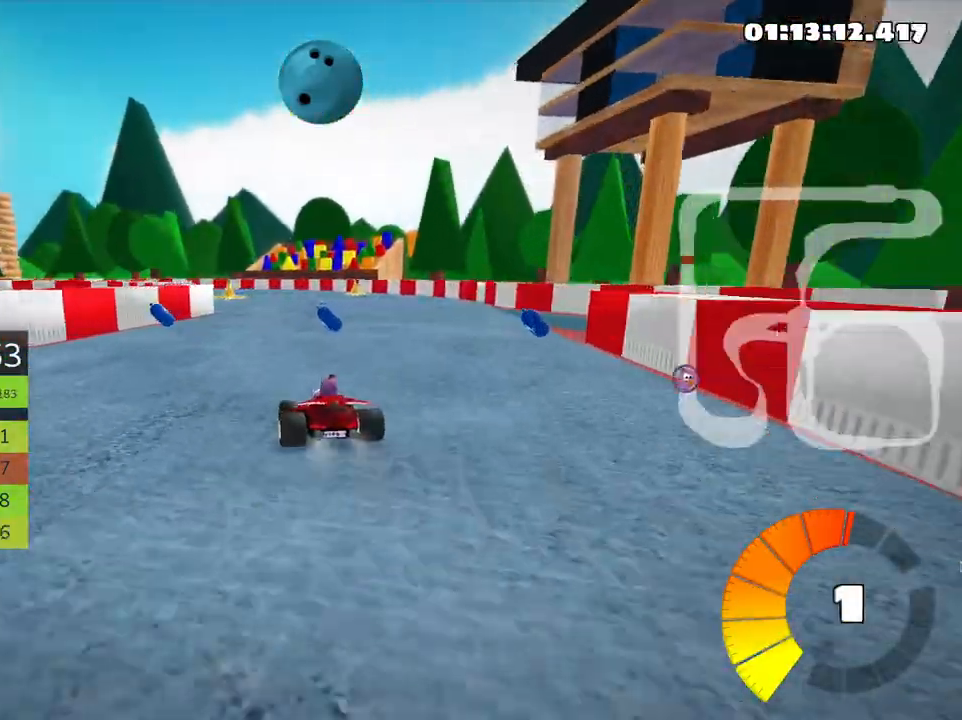
{"keys": ["left", "skid", "up"], "events": [[316, "left", "down"], [433, "right", "up"]]}
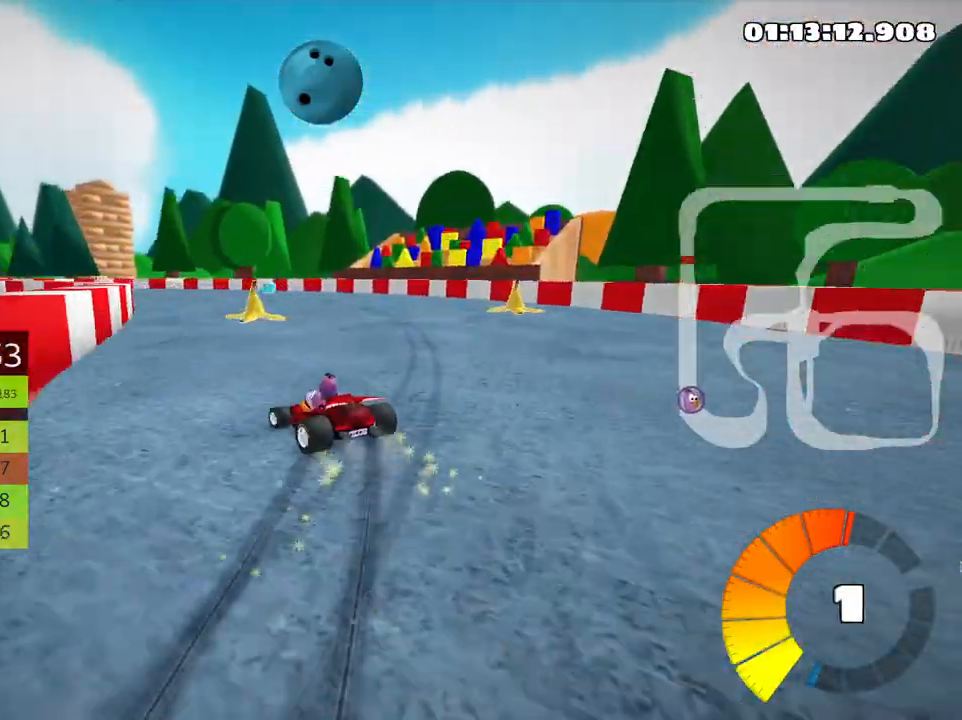
{"keys": ["left", "skid", "up"], "events": []}
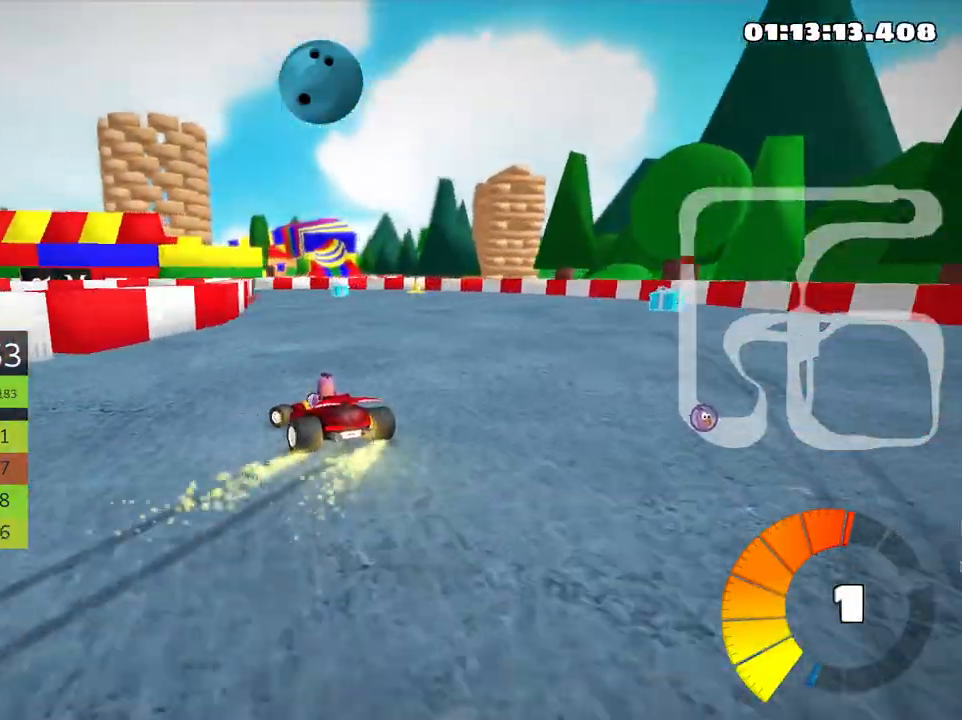
{"keys": ["left", "skid", "up"], "events": []}
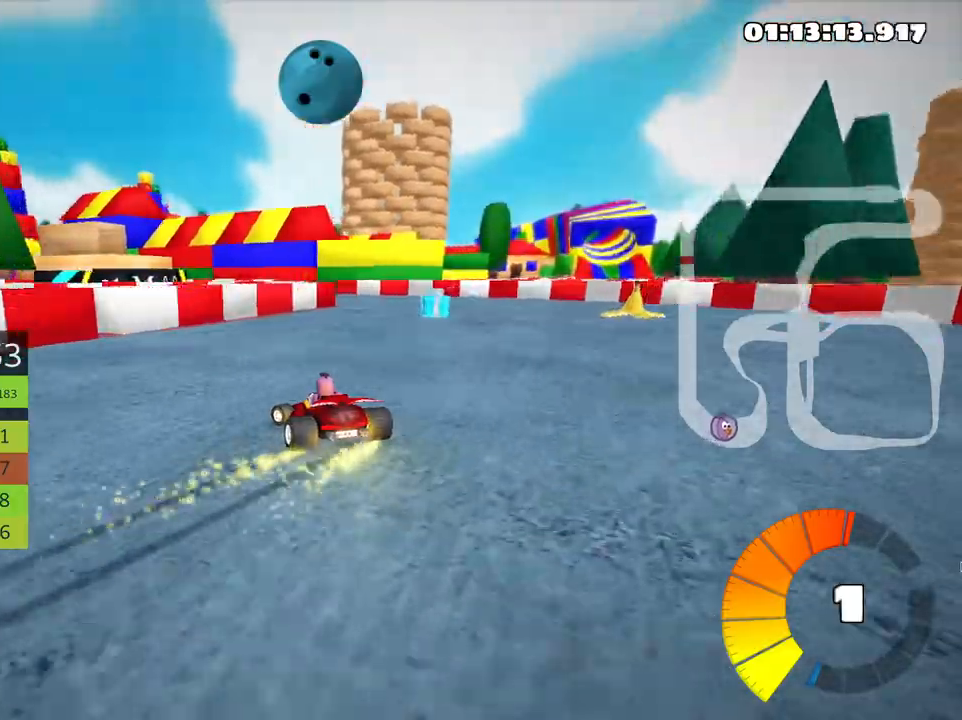
{"keys": ["left", "skid", "up"], "events": [[50, "nitro", "down"], [250, "nitro", "up"]]}
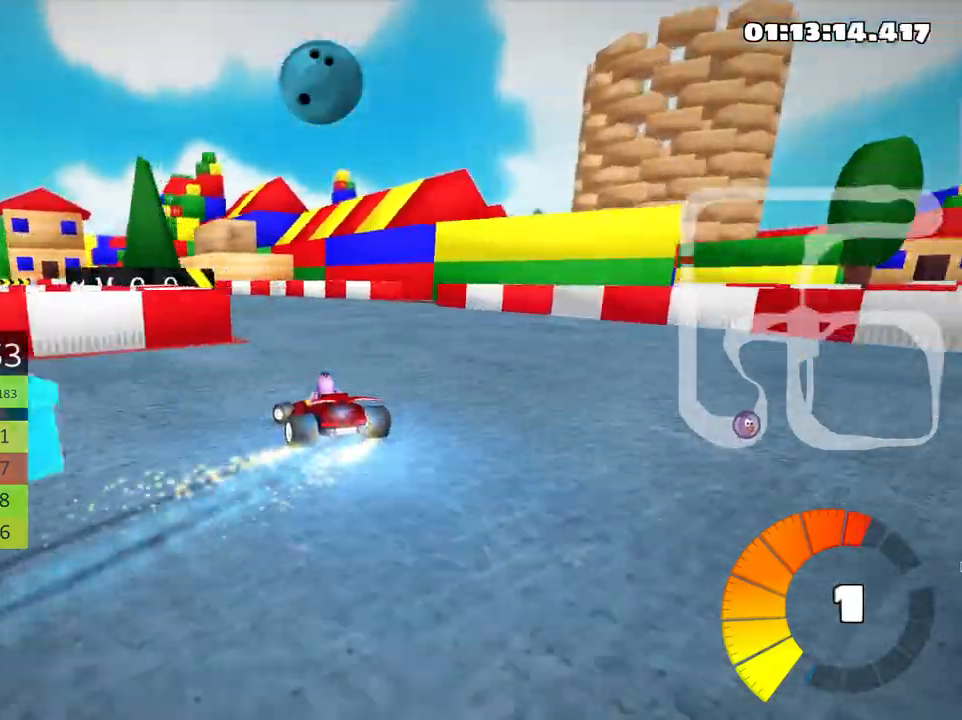
{"keys": ["left", "up"], "events": [[16, "skid", "up"], [233, "left", "up"], [433, "left", "down"]]}
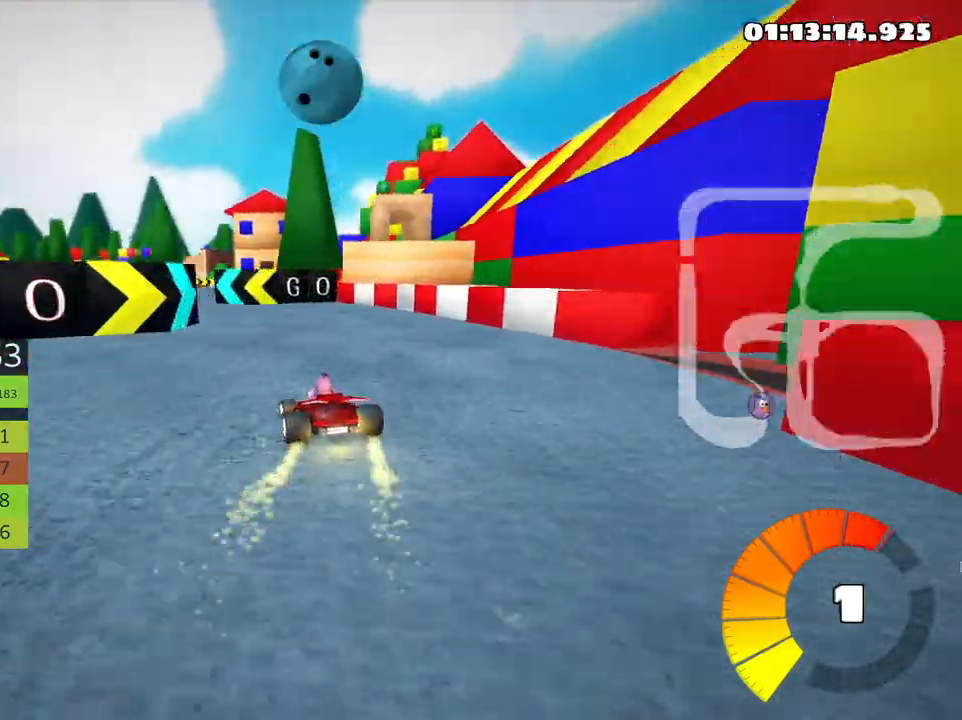
{"keys": ["right", "skid", "up"], "events": [[250, "left", "up"], [400, "skid", "down"], [416, "right", "down"]]}
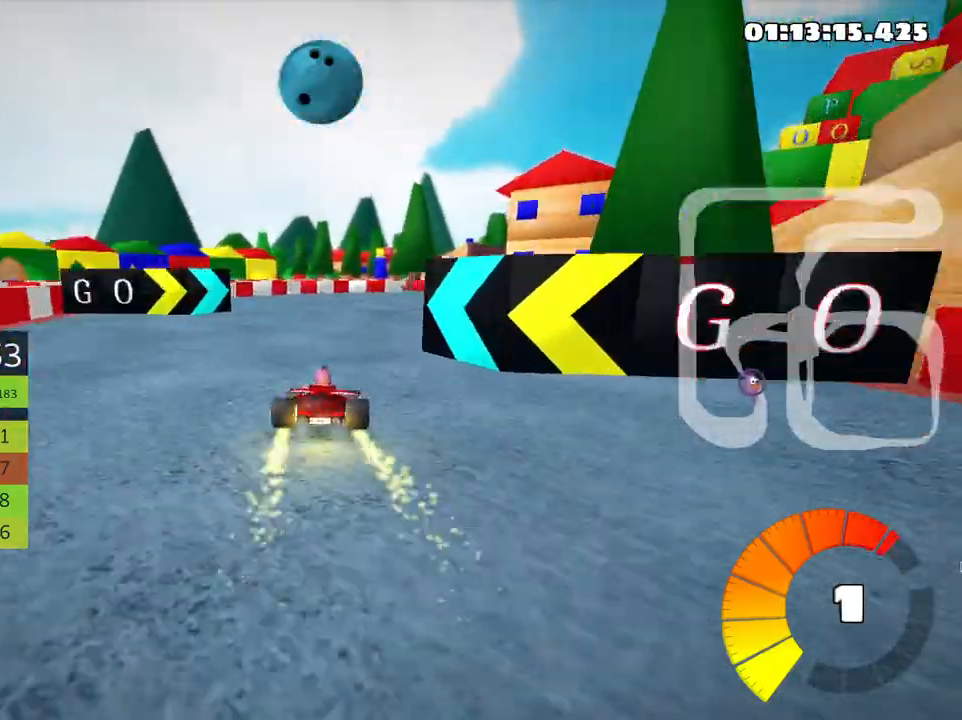
{"keys": ["right", "skid", "up"], "events": []}
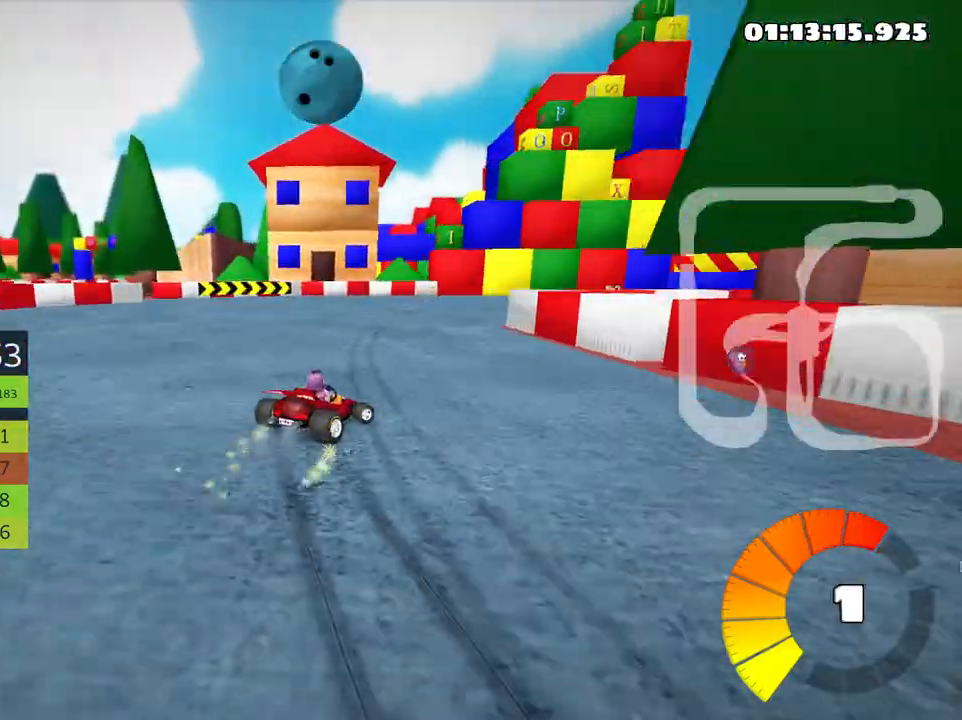
{"keys": ["right", "up"], "events": [[500, "skid", "up"]]}
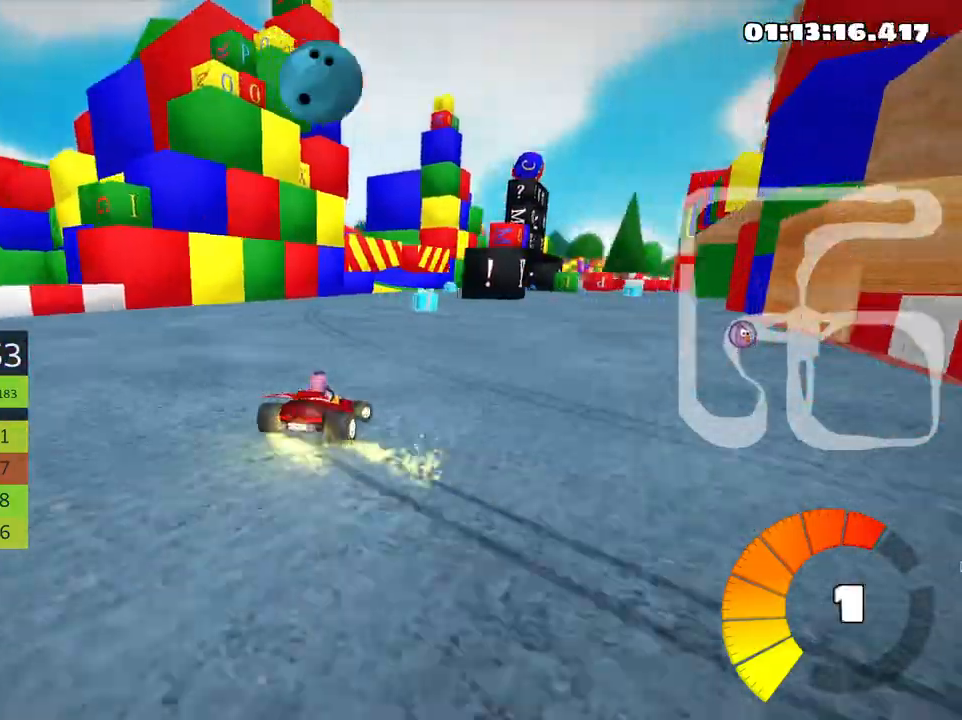
{"keys": ["up"], "events": [[66, "nitro", "down"], [166, "right", "up"], [216, "nitro", "up"]]}
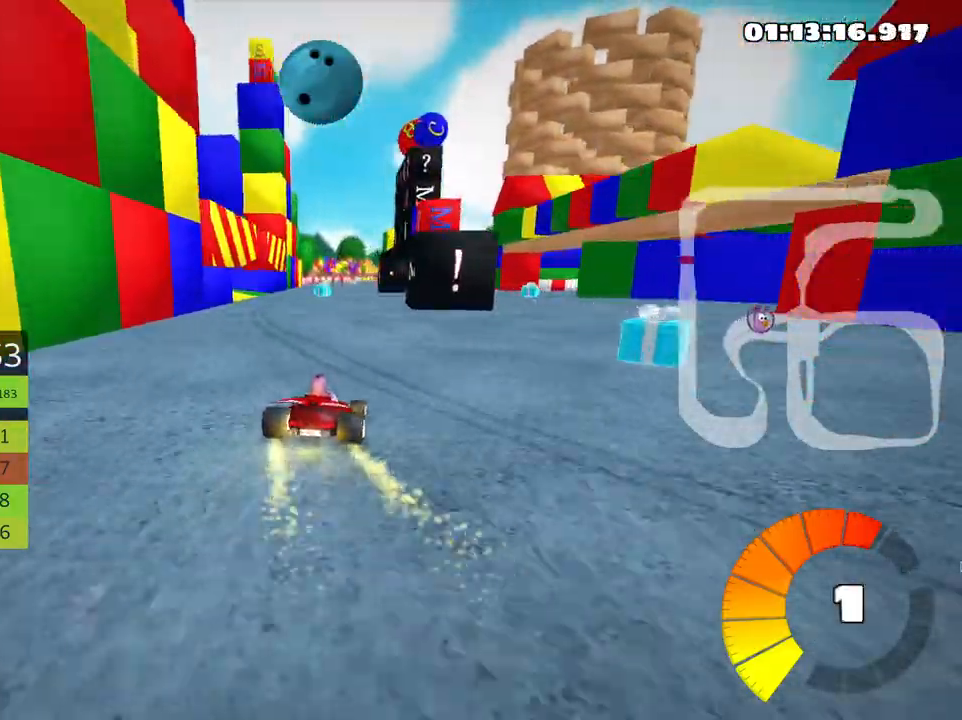
{"keys": ["left", "up"], "events": [[166, "fire", "down"], [300, "fire", "up"], [350, "left", "down"]]}
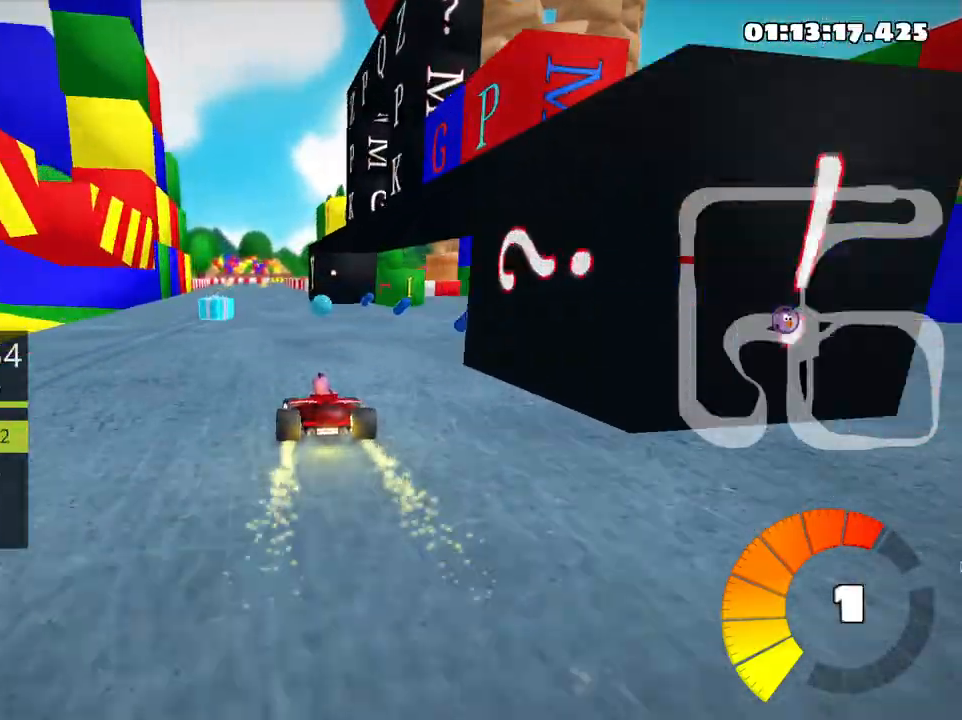
{"keys": ["right", "skid", "up"], "events": [[266, "left", "up"], [333, "skid", "down"], [350, "right", "down"]]}
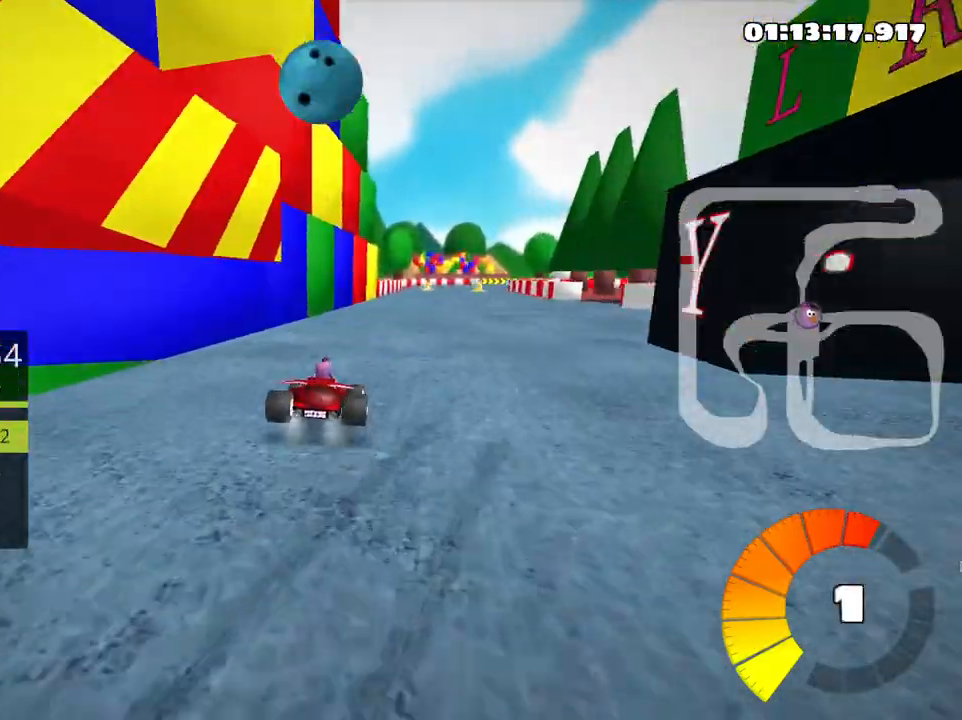
{"keys": ["skid", "up"], "events": [[16, "right", "up"], [150, "left", "down"], [500, "left", "up"]]}
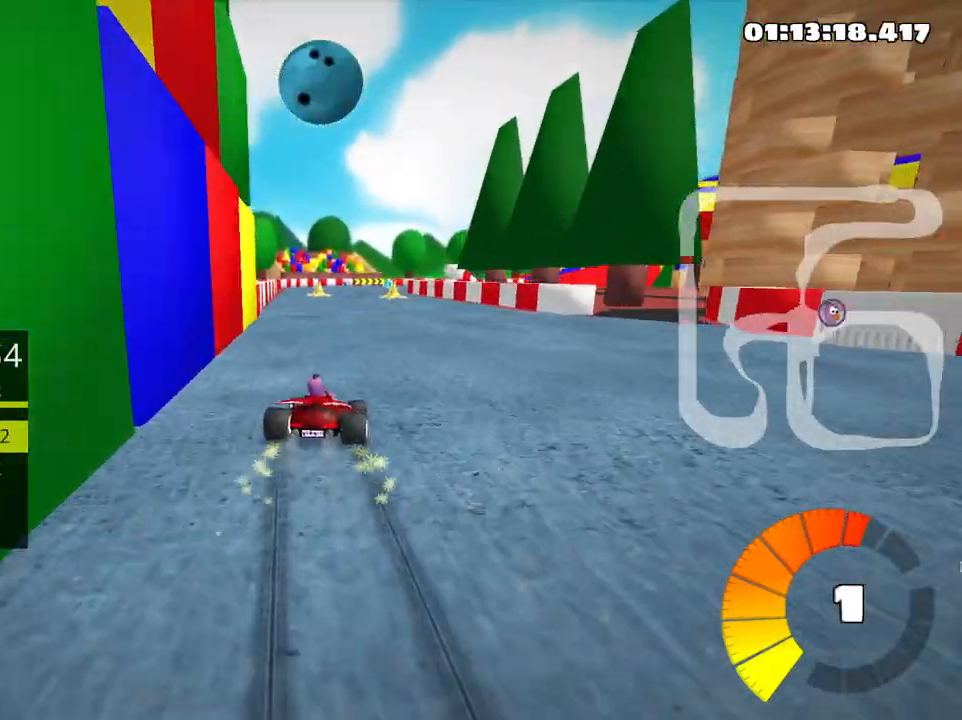
{"keys": ["left", "skid", "up"], "events": [[33, "fire", "down"], [100, "left", "down"], [166, "fire", "up"]]}
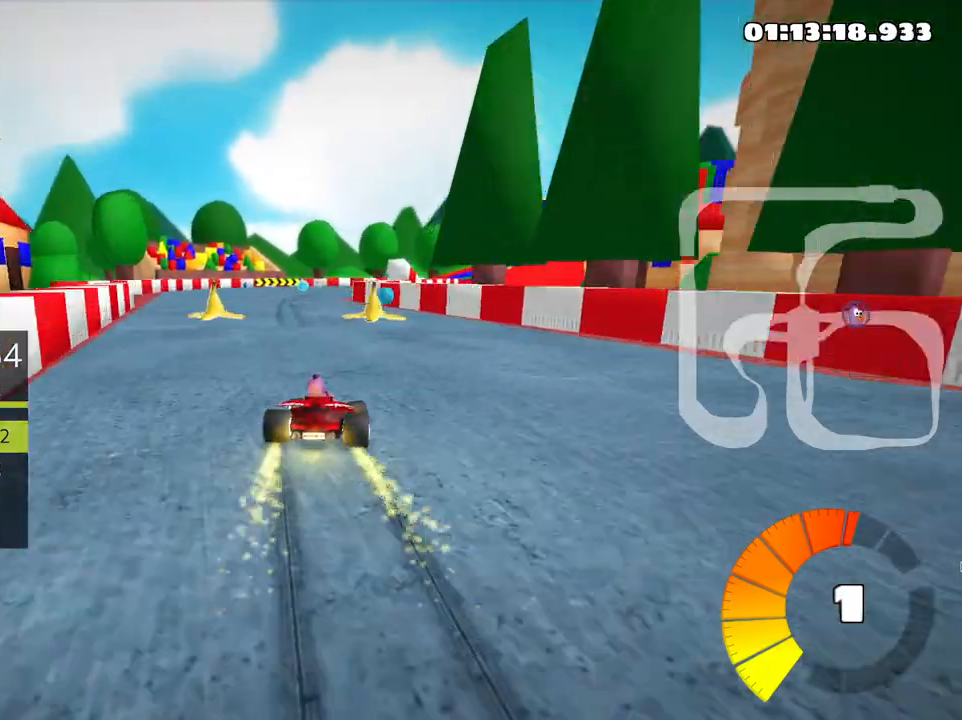
{"keys": ["left", "skid", "up"], "events": []}
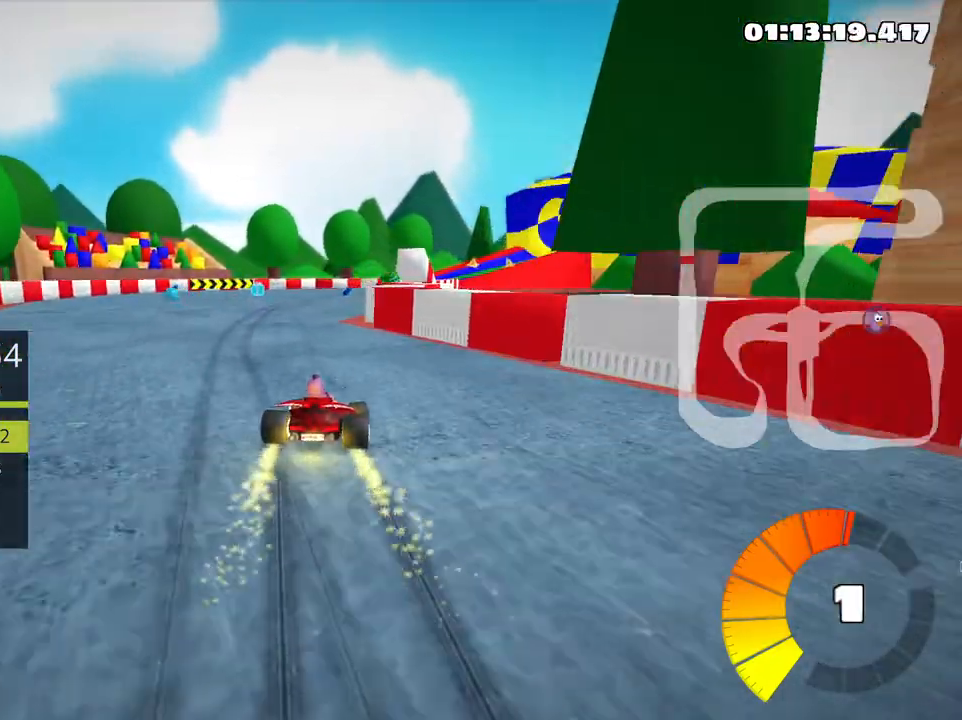
{"keys": ["skid", "up"], "events": [[366, "left", "up"]]}
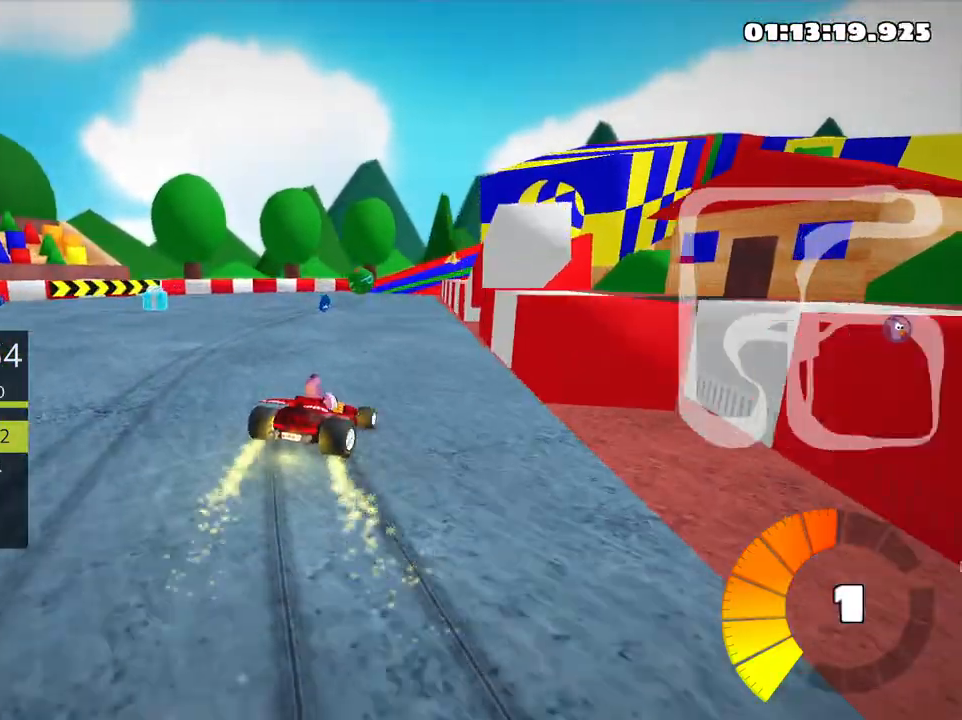
{"keys": ["left", "skid", "up"], "events": [[66, "left", "down"], [116, "left", "up"], [350, "left", "down"]]}
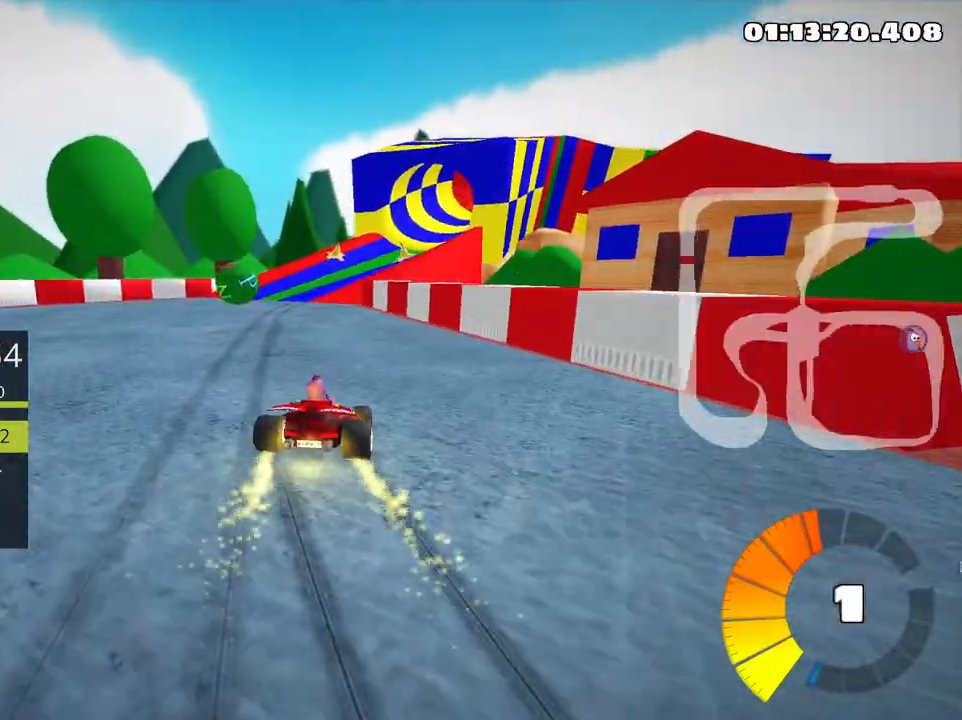
{"keys": ["left", "up"], "events": [[16, "left", "up"], [200, "skid", "up"], [500, "left", "down"]]}
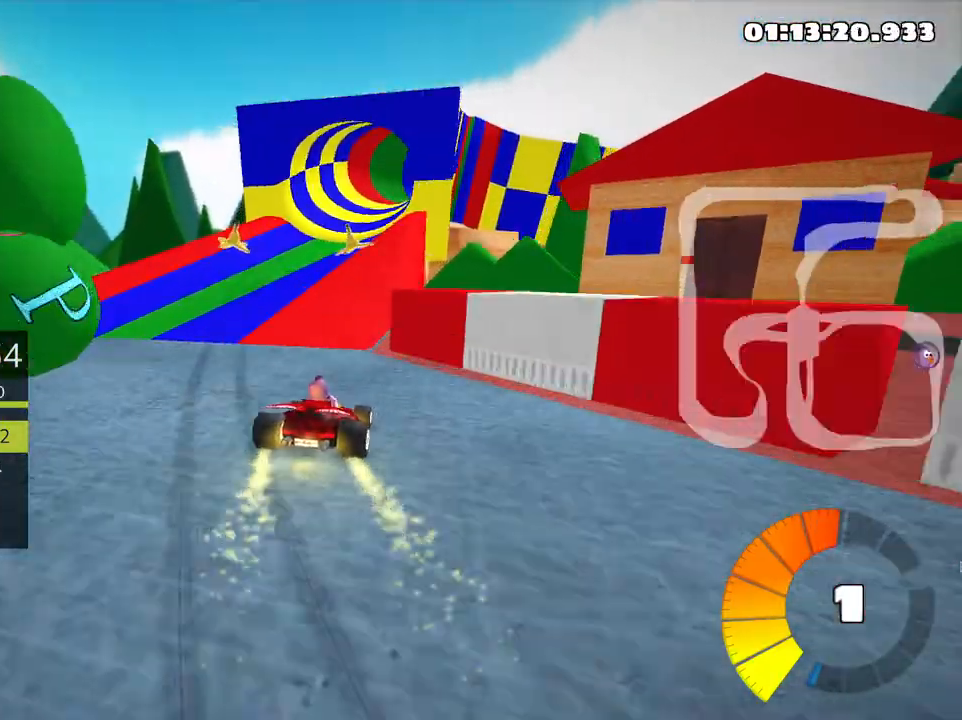
{"keys": ["left", "up"], "events": [[133, "left", "up"], [416, "left", "down"]]}